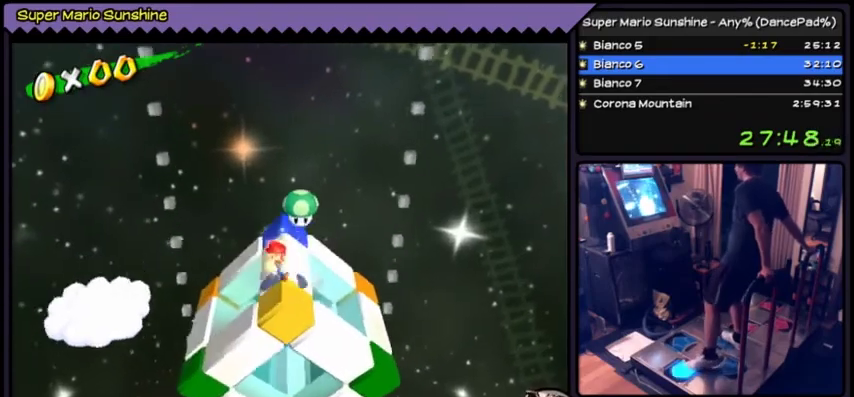
Gameplay with a controller (Nintendo layout); each line is a JSON object with the inputs held at the frame after it. "events" lists button and stick changes between this image and that frame as [ms after this image, input, new state], when the widget could be followed in between. Not read: L3 R3.
{"buttons": [], "events": [[200, "DPAD_LEFT", "up"]]}
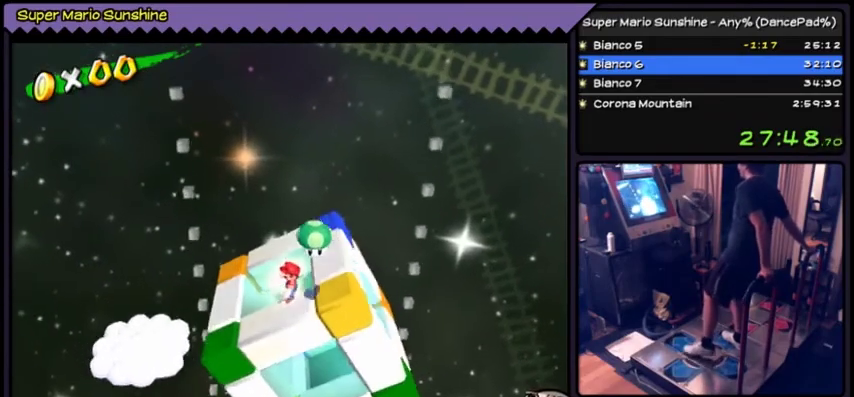
{"buttons": ["DPAD_LEFT"], "events": [[266, "DPAD_LEFT", "down"]]}
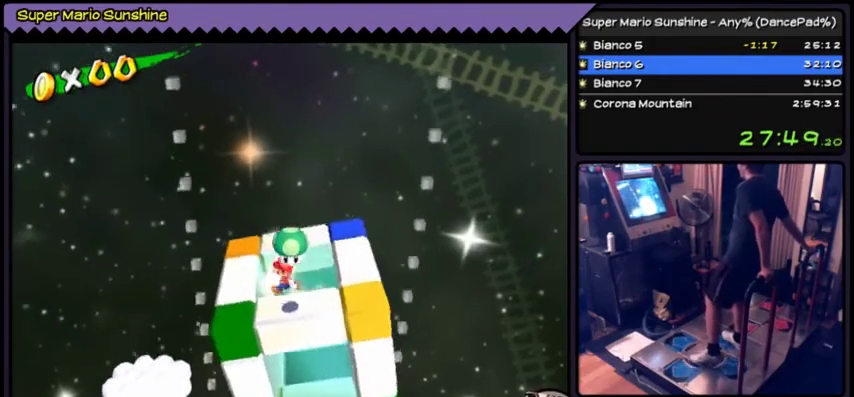
{"buttons": [], "events": [[33, "DPAD_LEFT", "up"]]}
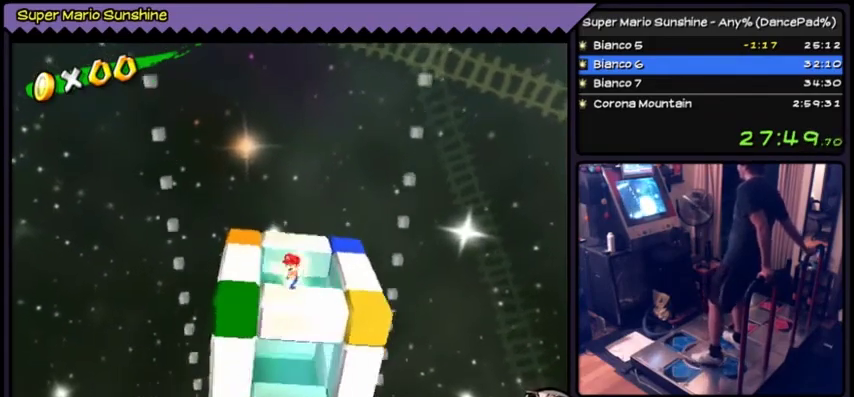
{"buttons": []}
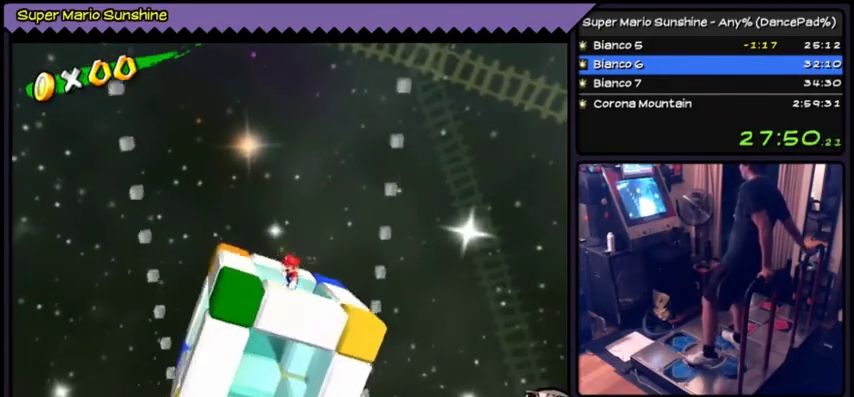
{"buttons": ["DPAD_LEFT"], "events": [[200, "DPAD_LEFT", "down"]]}